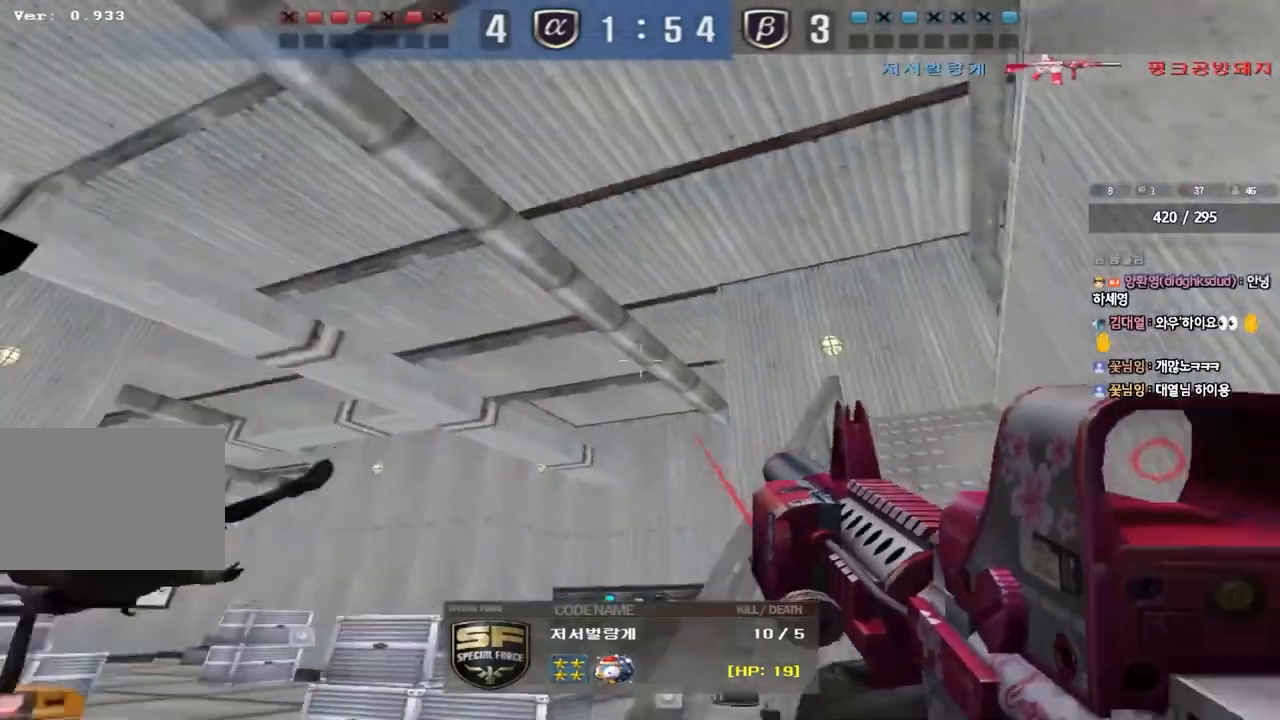
Gameplay with keyboard; each line is a JSON object with the keys held at the frame after it. "events" lists presses ("down") and releases ("up") of "a", "ctrl", "d", "e", "f", "q", "r", "s", "shift", "space", "tab" and "w" between this image and that frame as [ms after this image, input, new state], when the widget could be followed in between. No other keys are recorded. Mouse input is not recorded.
{"keys": ["tab"], "events": [[117, "tab", "down"]]}
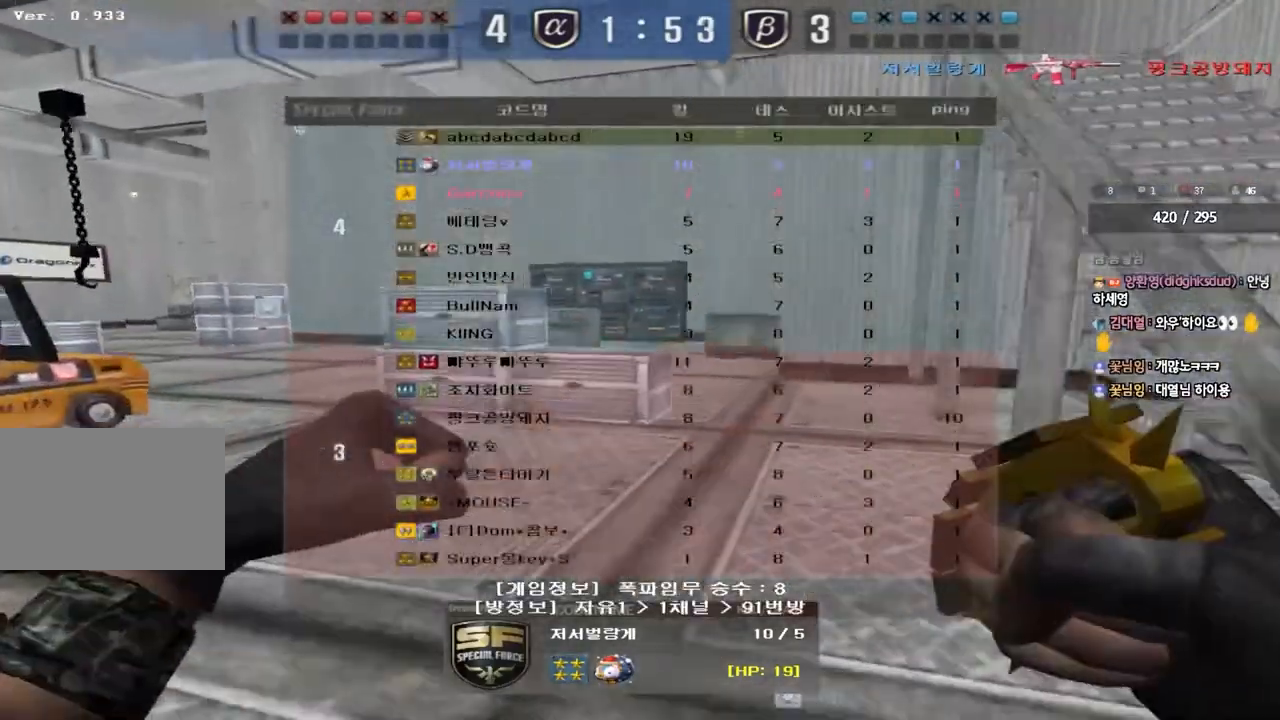
{"keys": [], "events": [[483, "tab", "up"]]}
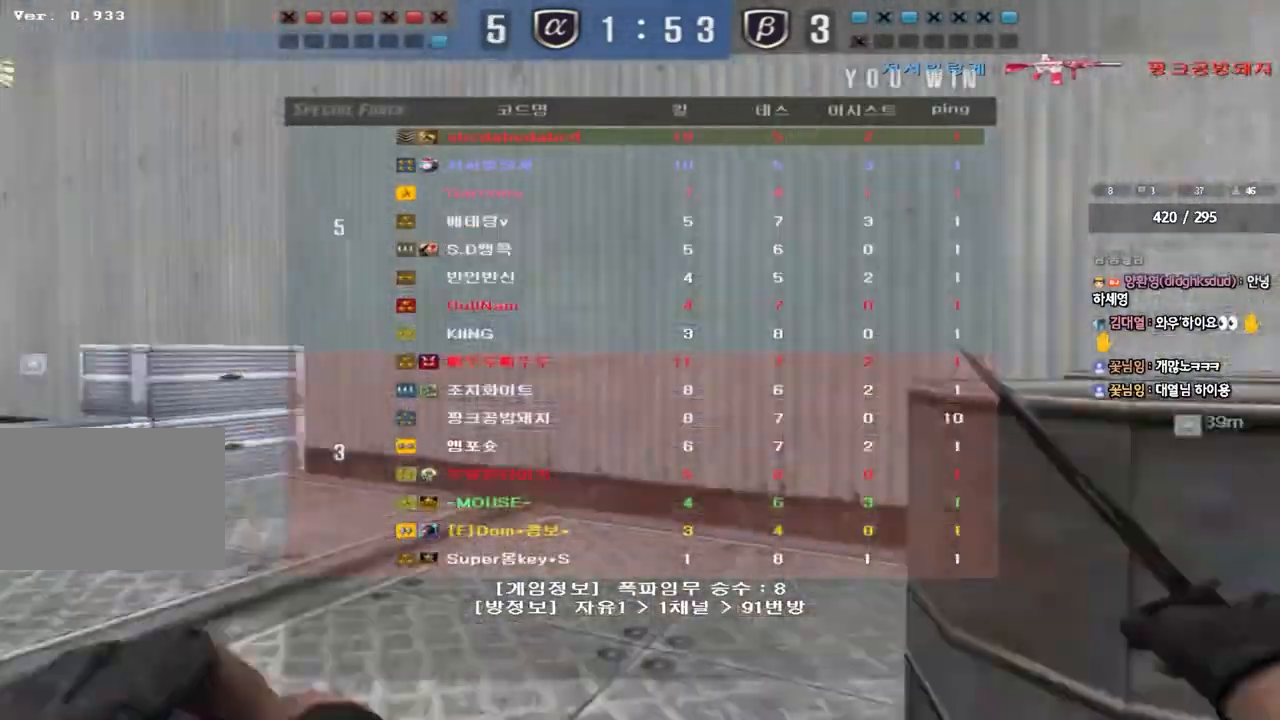
{"keys": [], "events": []}
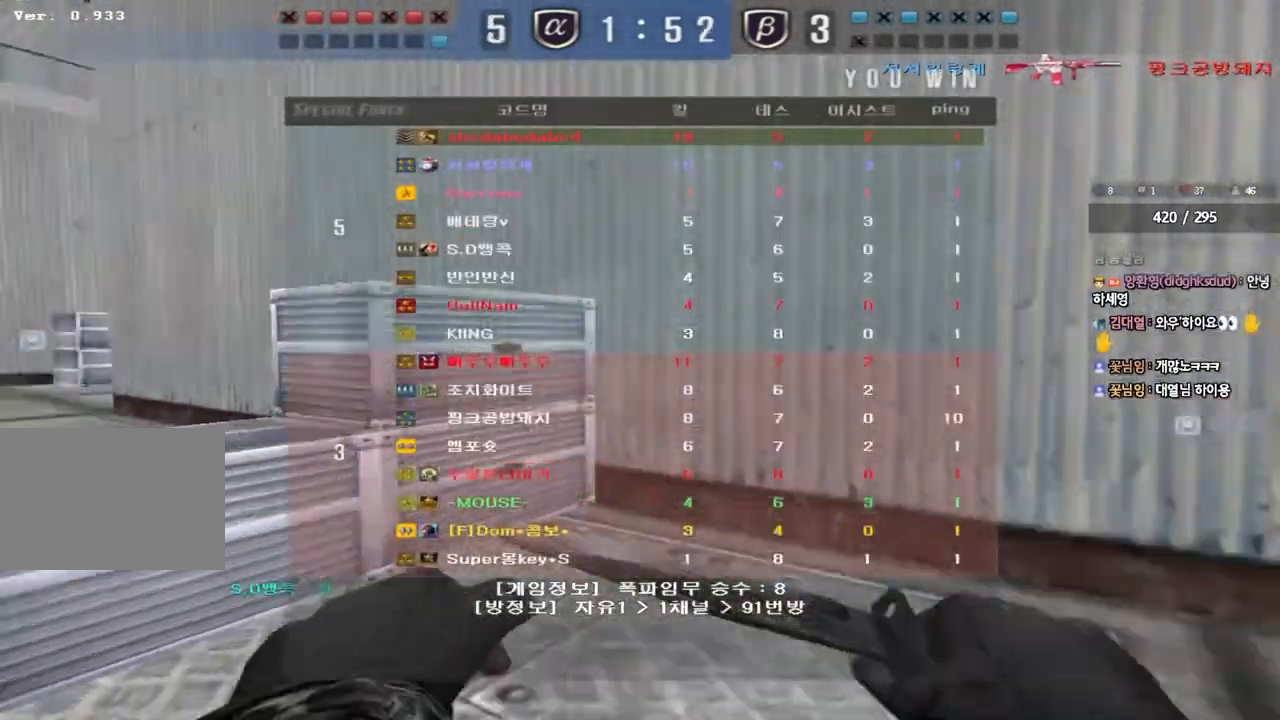
{"keys": [], "events": []}
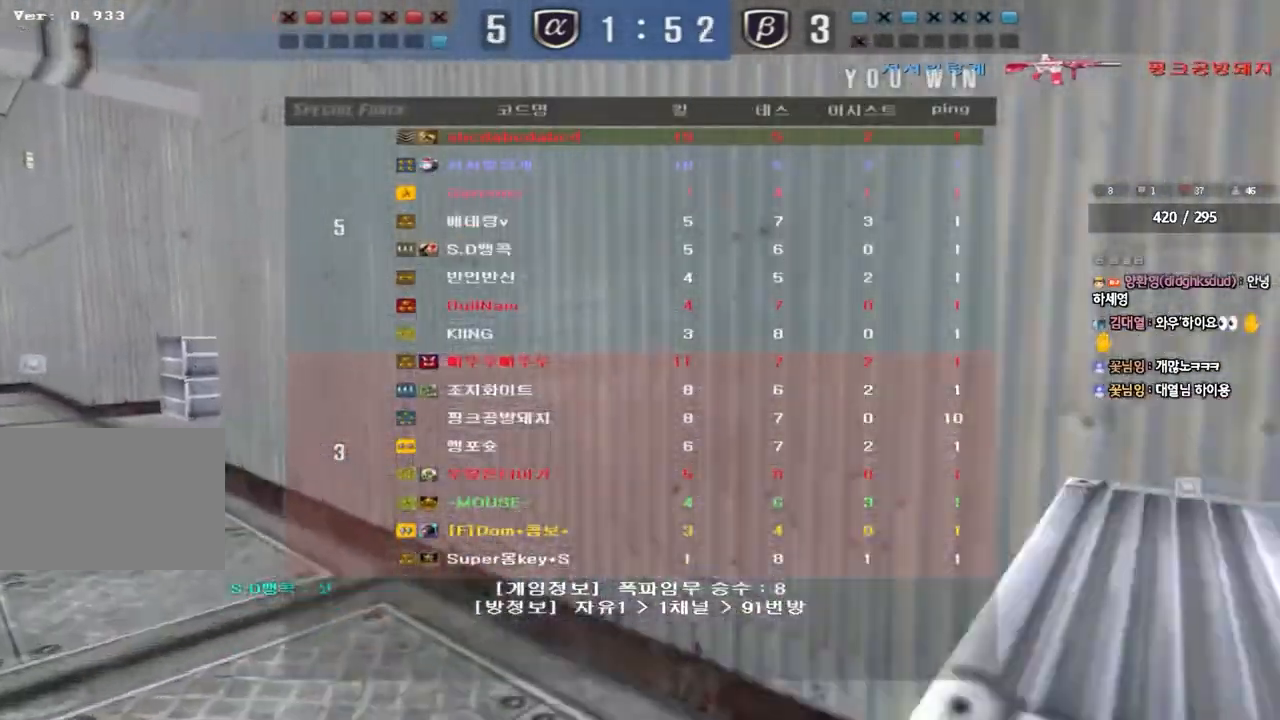
{"keys": [], "events": []}
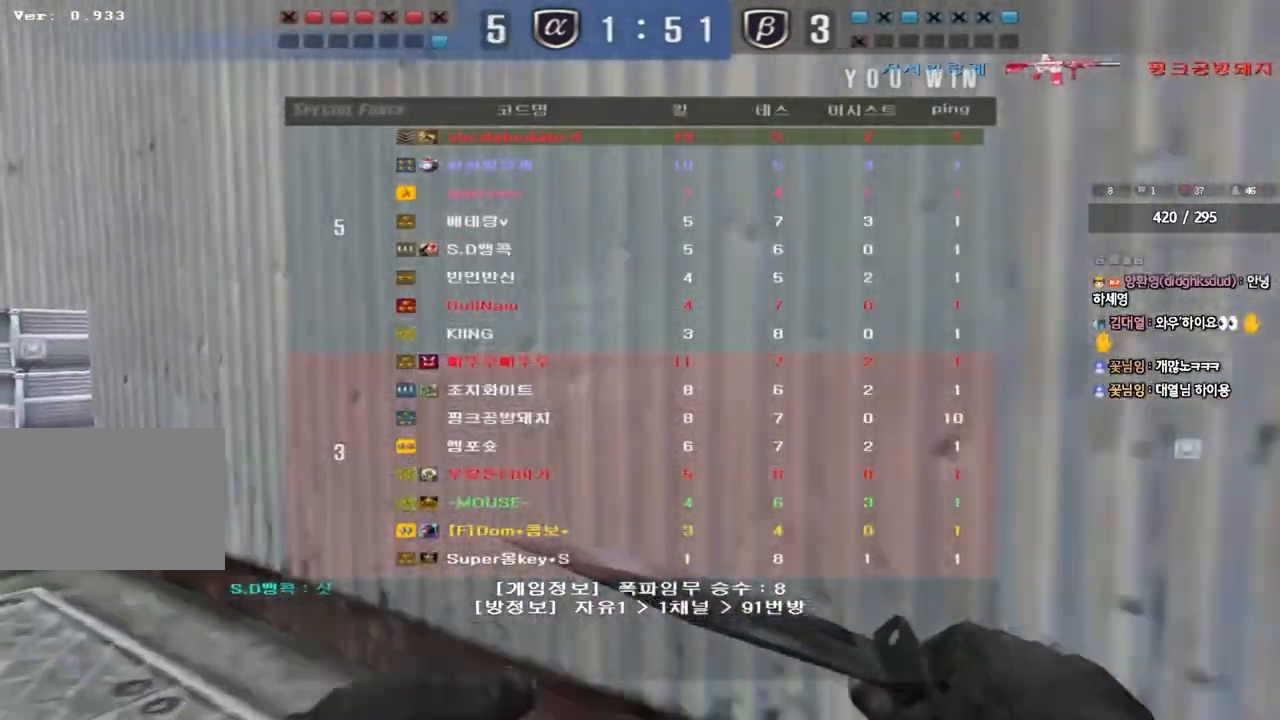
{"keys": [], "events": []}
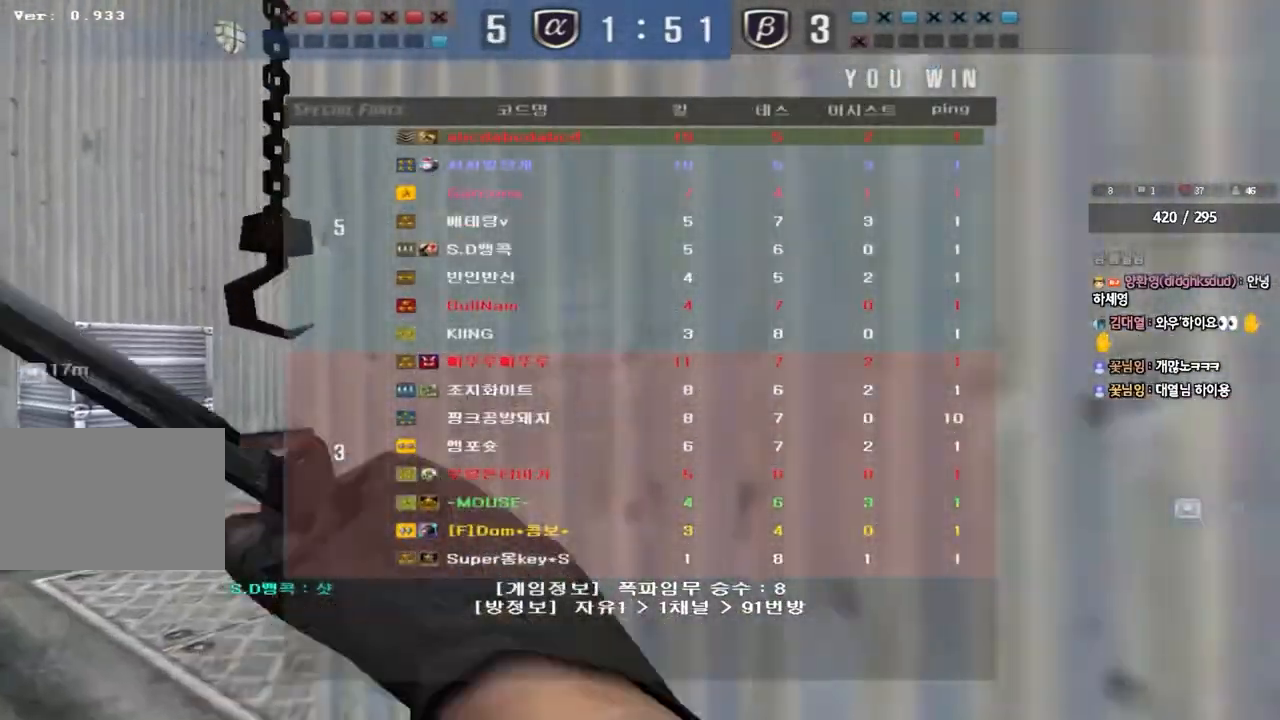
{"keys": [], "events": []}
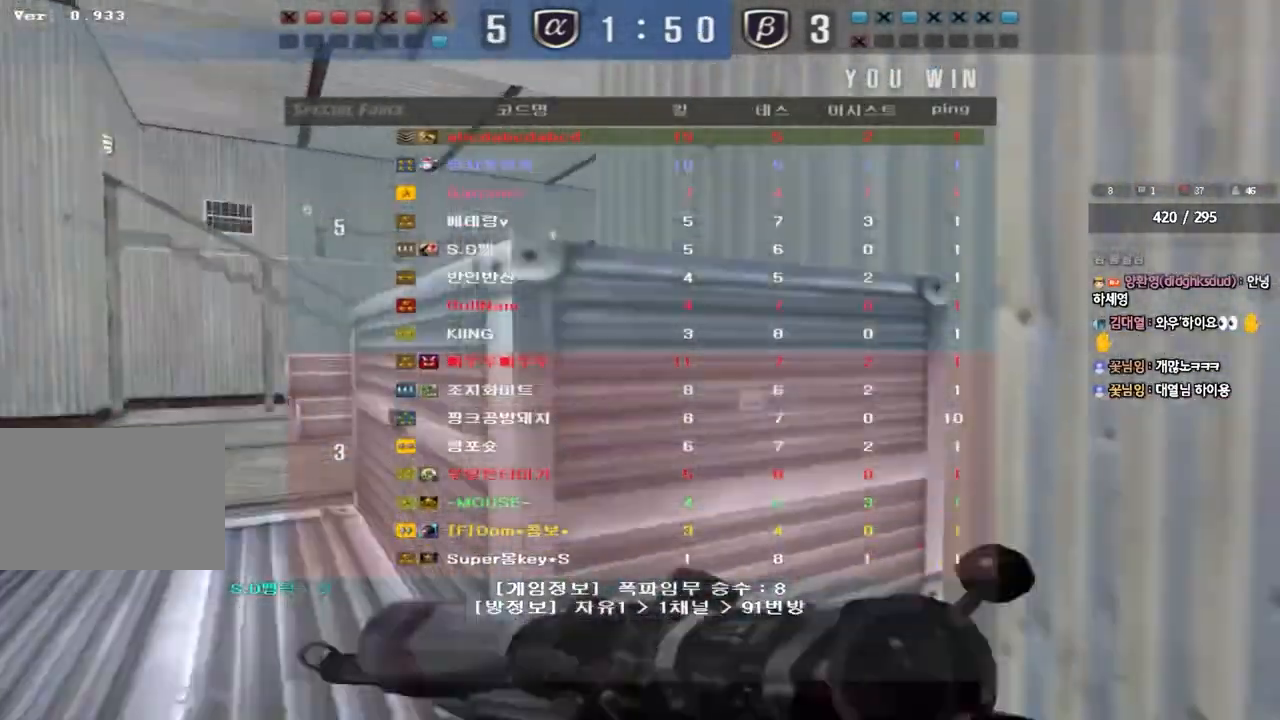
{"keys": [], "events": []}
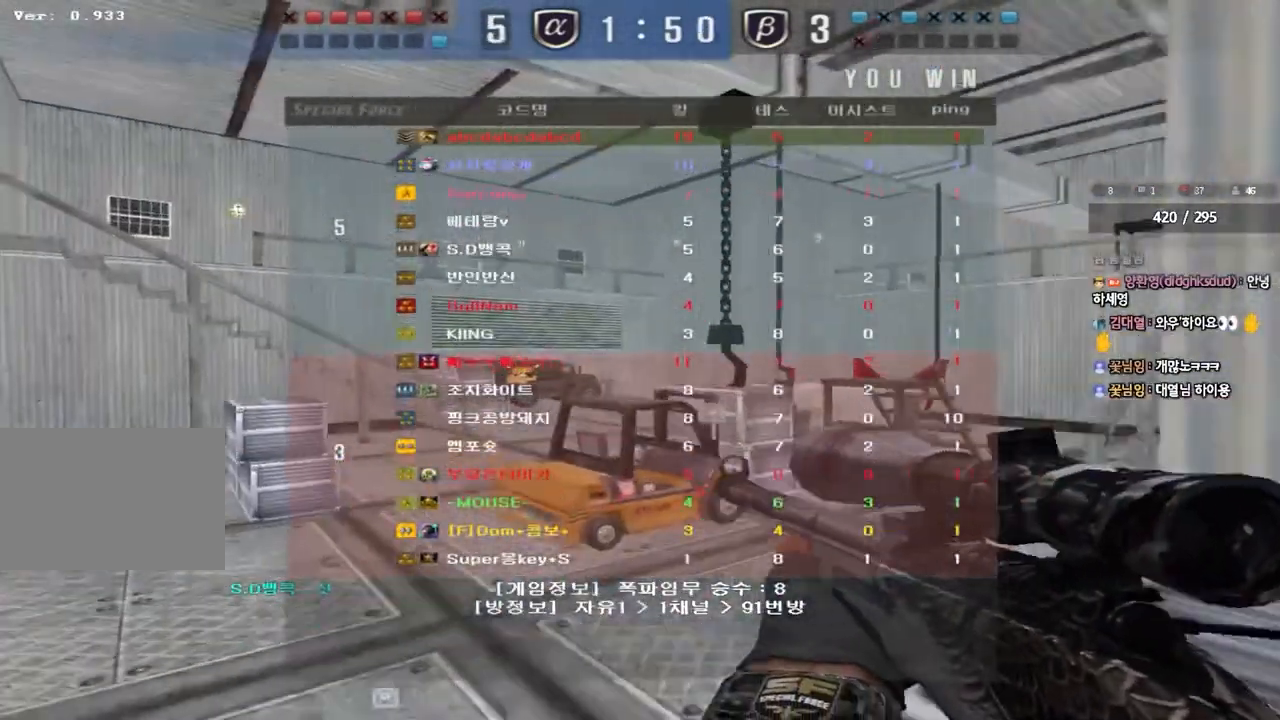
{"keys": ["a", "w"], "events": [[133, "a", "down"], [133, "w", "down"]]}
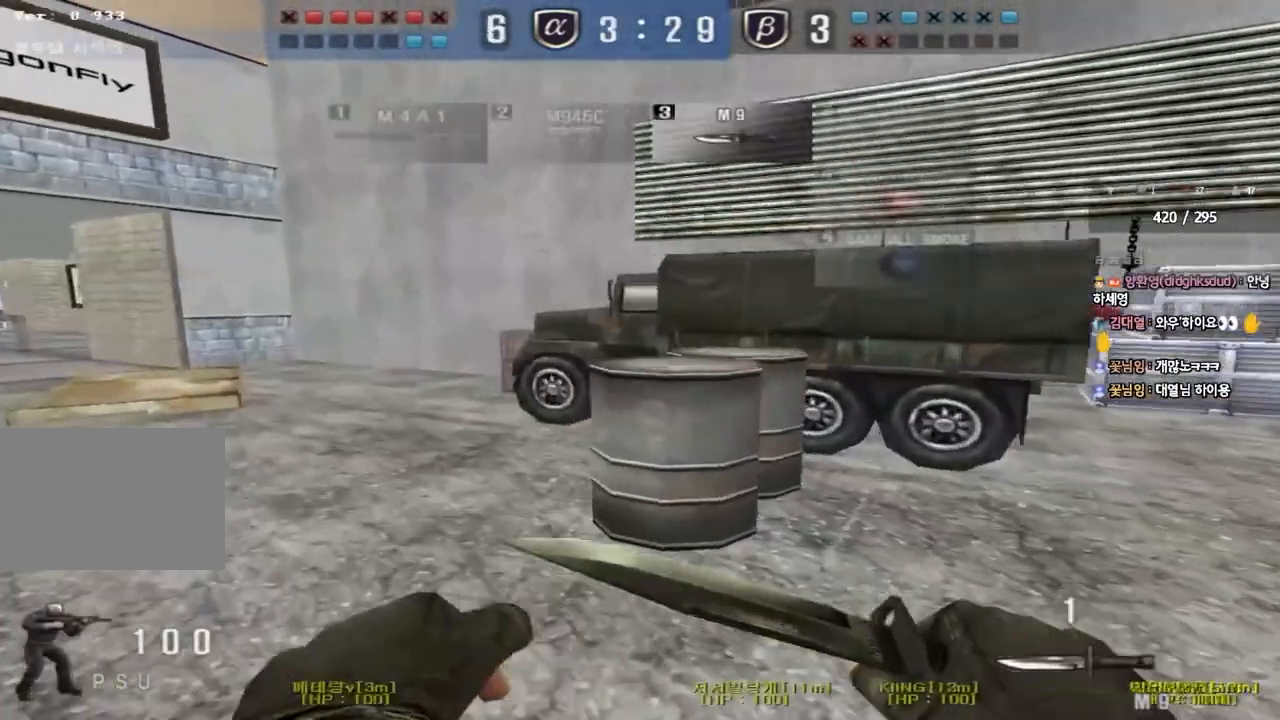
{"keys": ["a", "w"], "events": []}
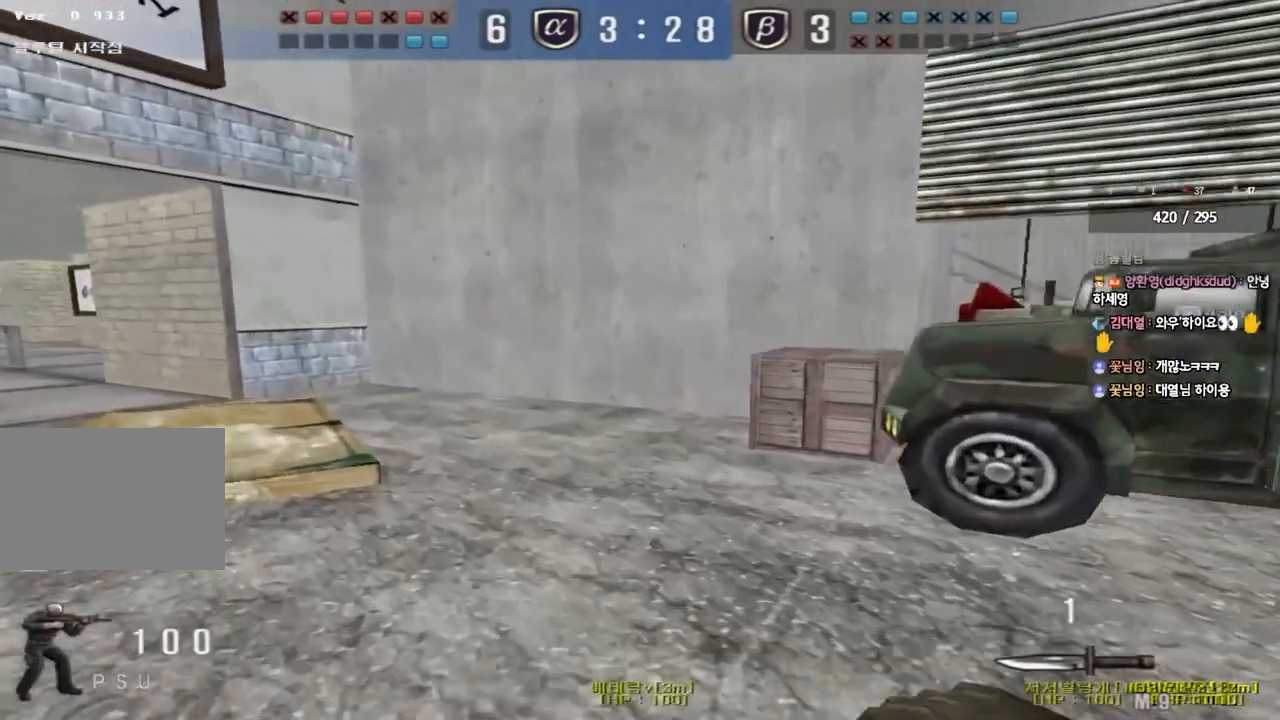
{"keys": ["a", "w"], "events": []}
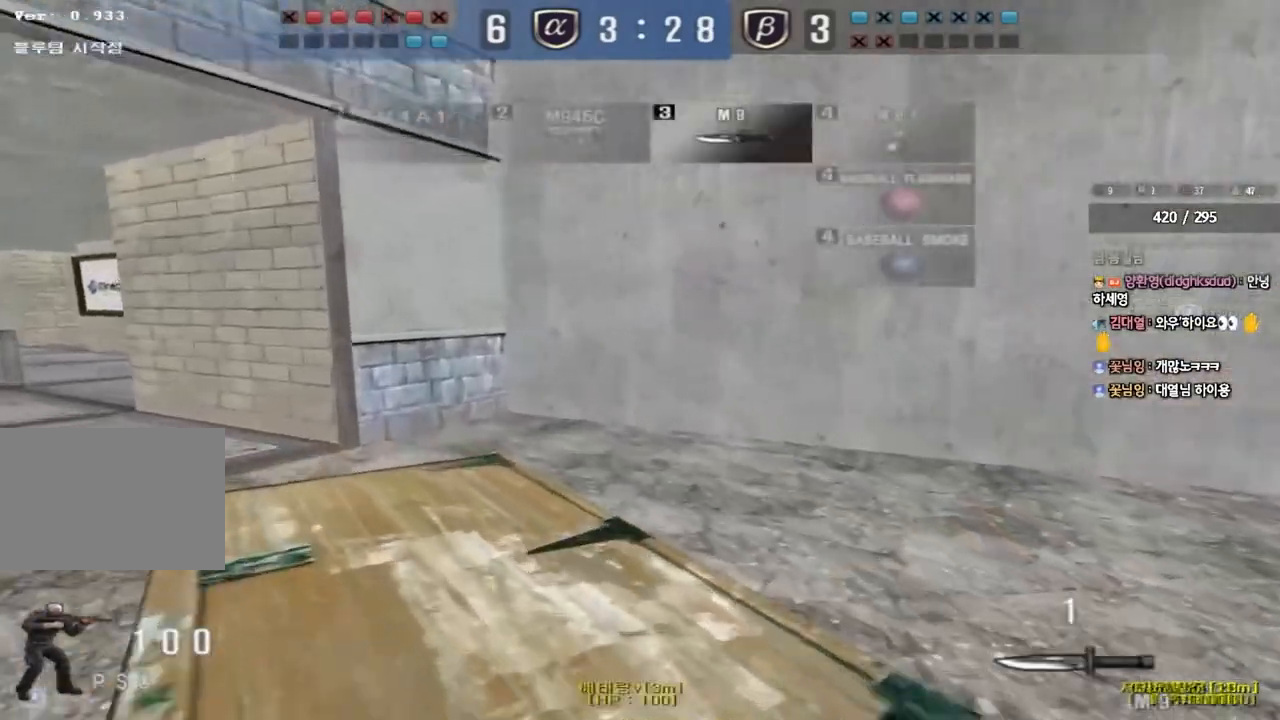
{"keys": ["d", "tab", "w"], "events": [[133, "a", "up"], [183, "d", "down"], [333, "tab", "down"]]}
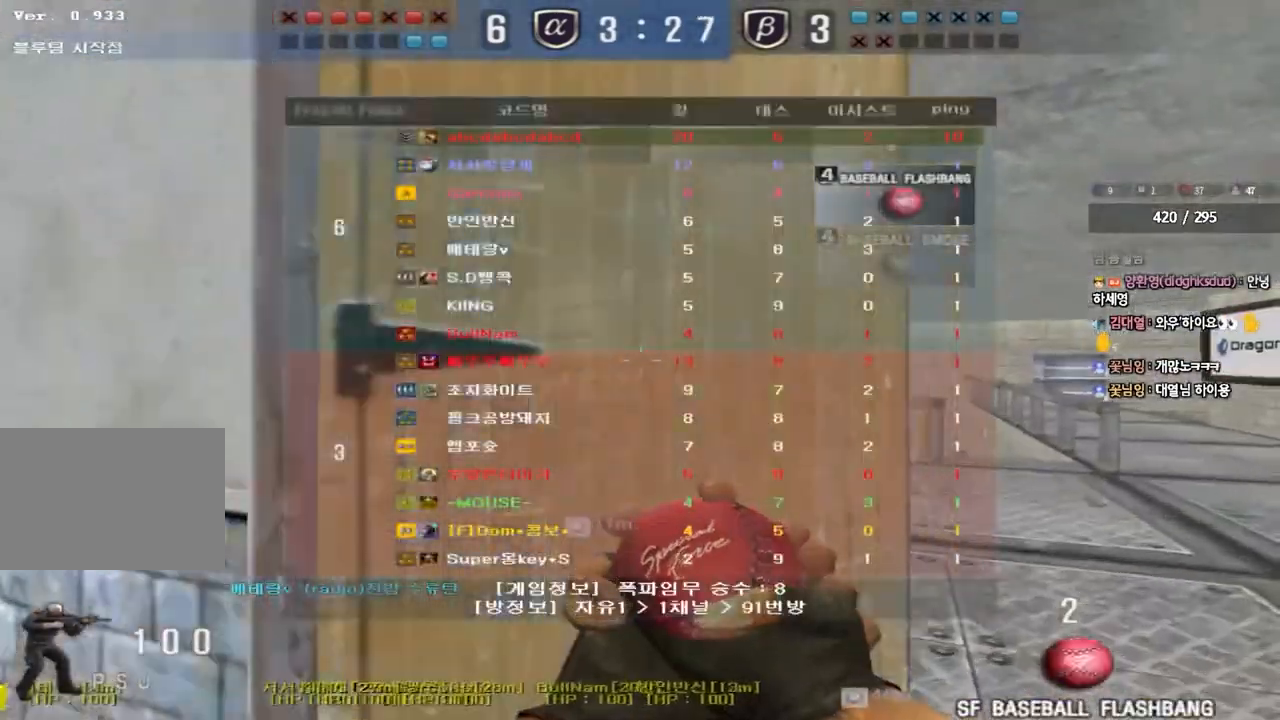
{"keys": ["d", "tab", "w"], "events": []}
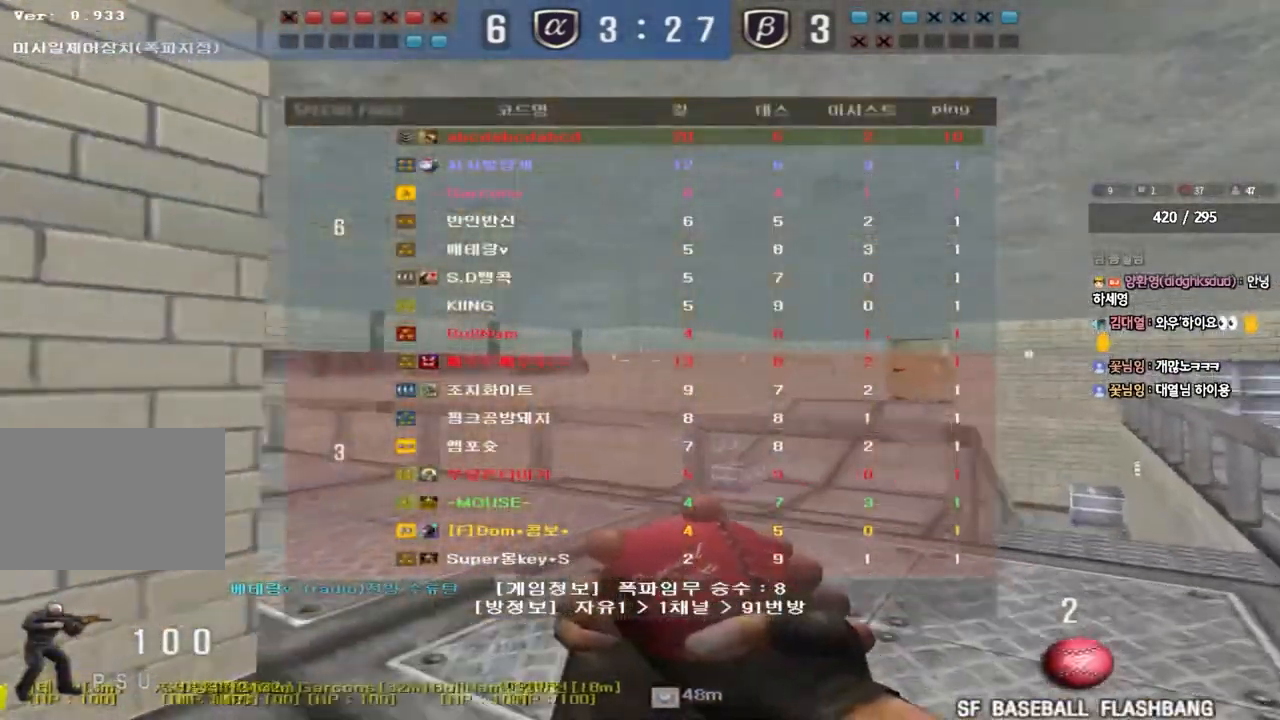
{"keys": ["d", "w"], "events": [[367, "tab", "up"]]}
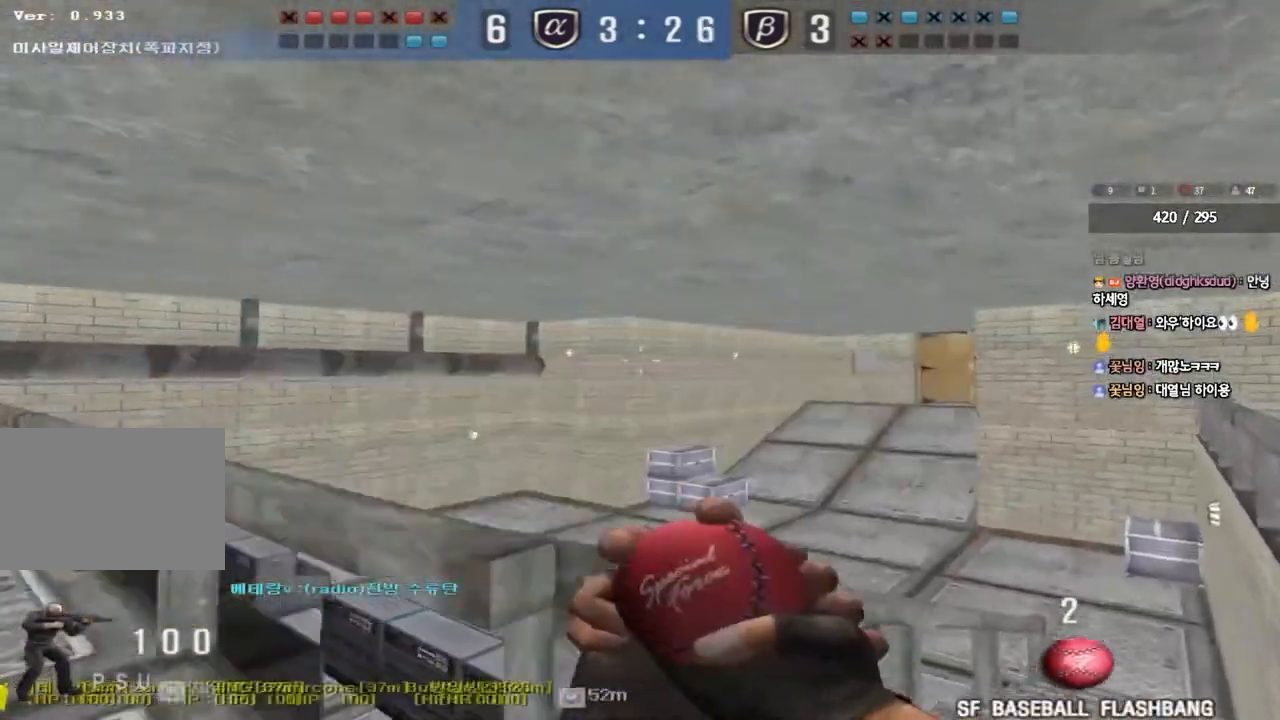
{"keys": ["w"], "events": [[217, "d", "up"]]}
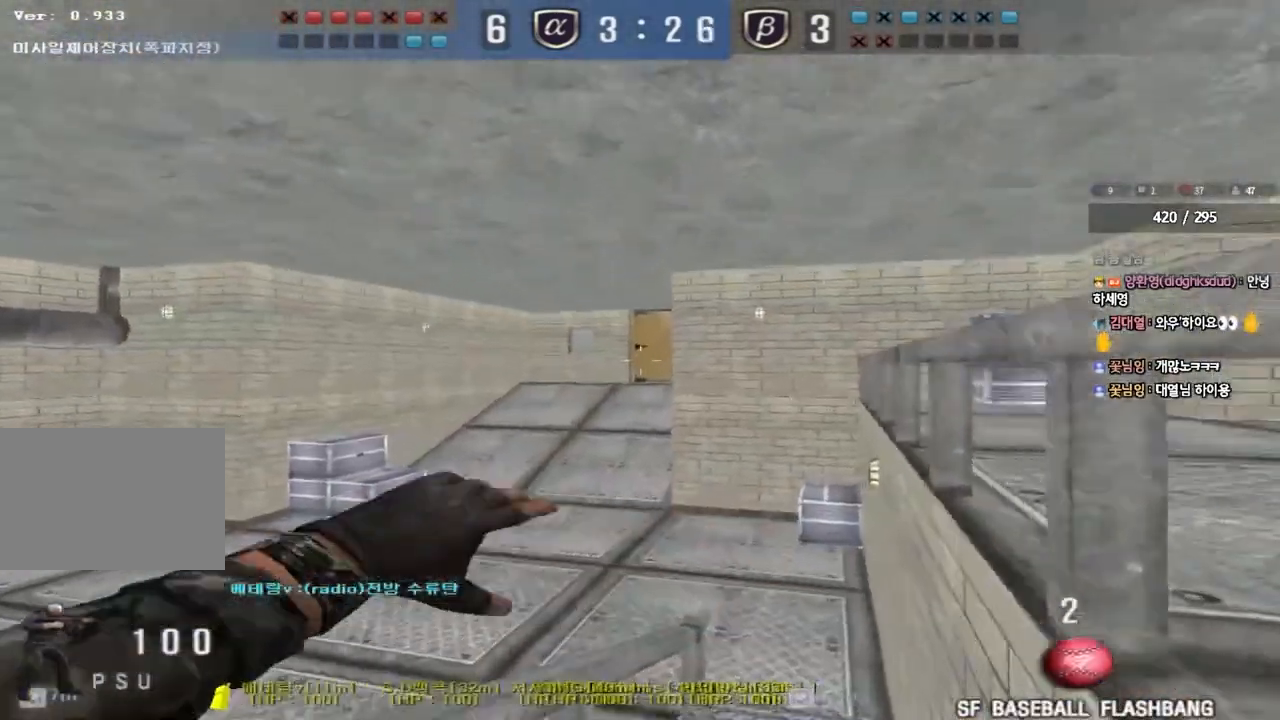
{"keys": ["space", "w"], "events": [[383, "space", "down"]]}
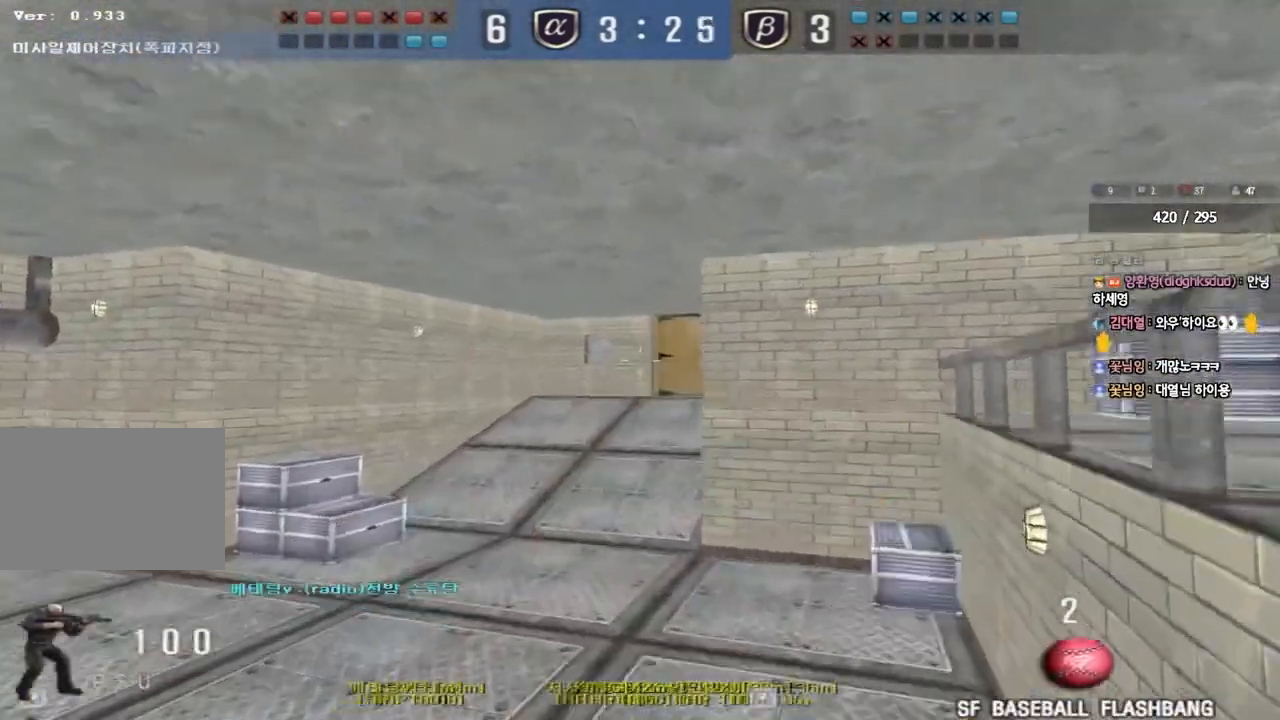
{"keys": ["a", "w"], "events": [[100, "a", "down"], [100, "space", "up"]]}
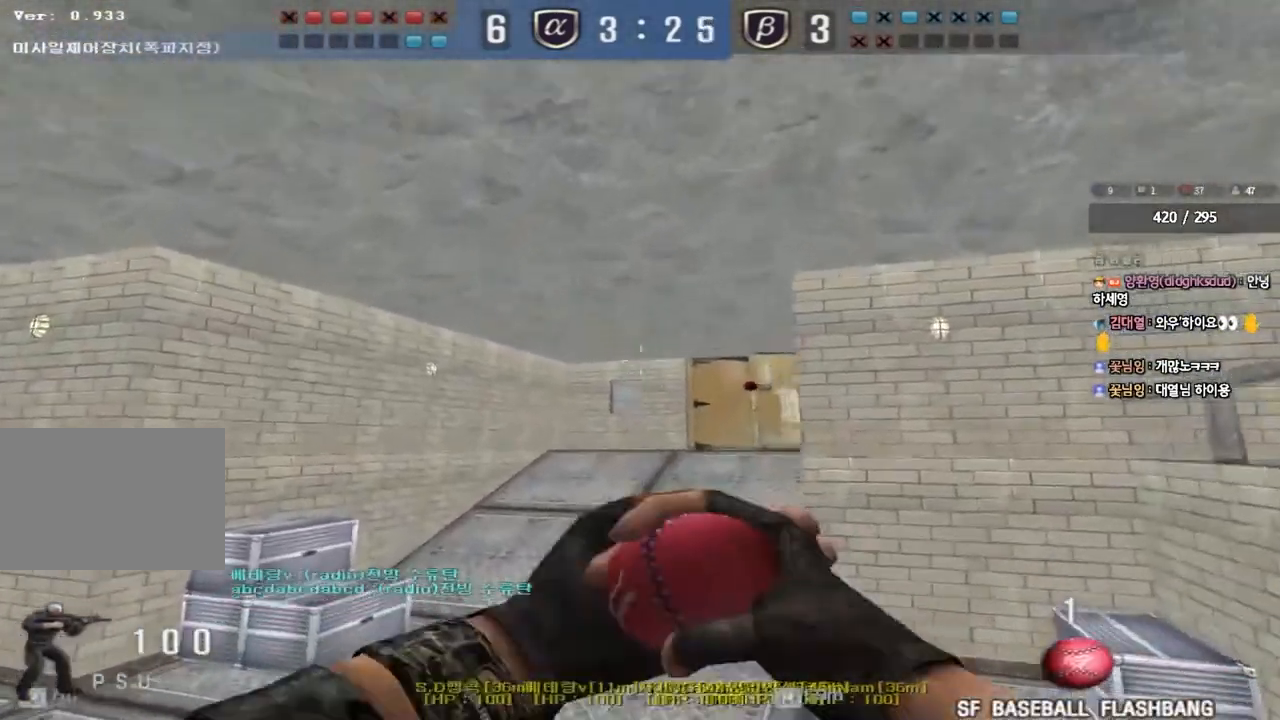
{"keys": ["a", "w"], "events": [[17, "a", "up"], [483, "a", "down"]]}
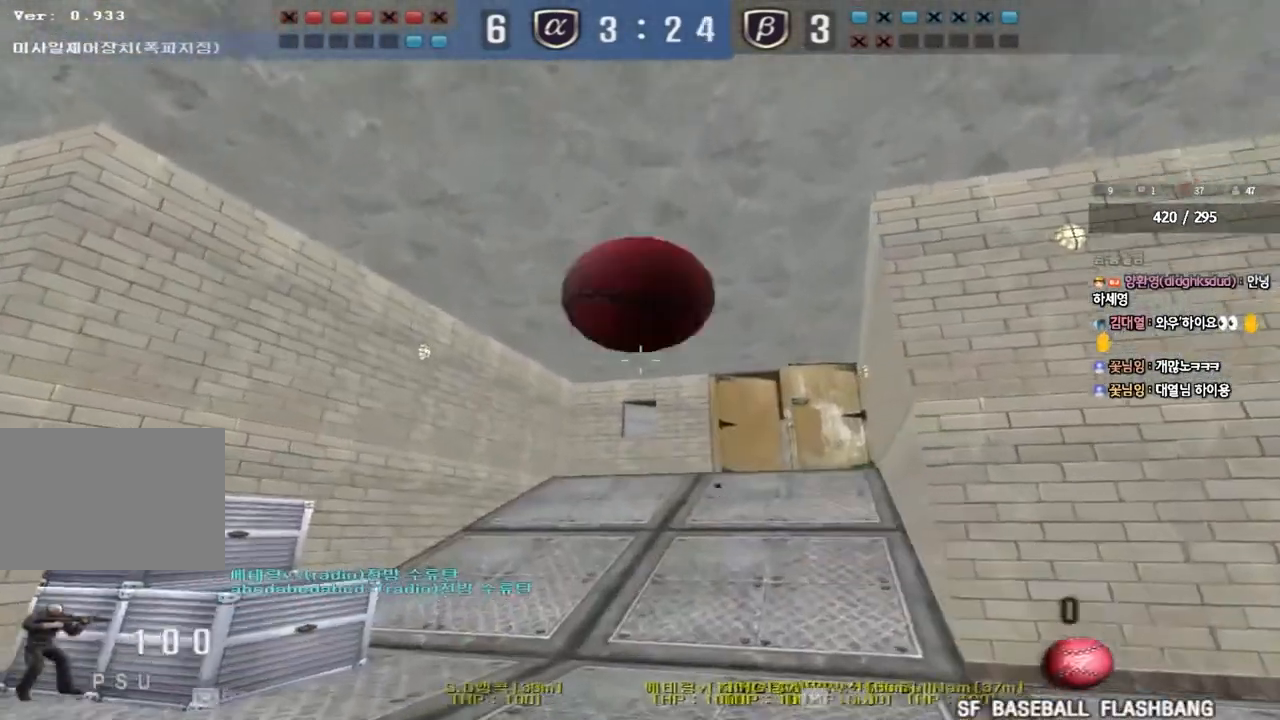
{"keys": ["a", "w"], "events": []}
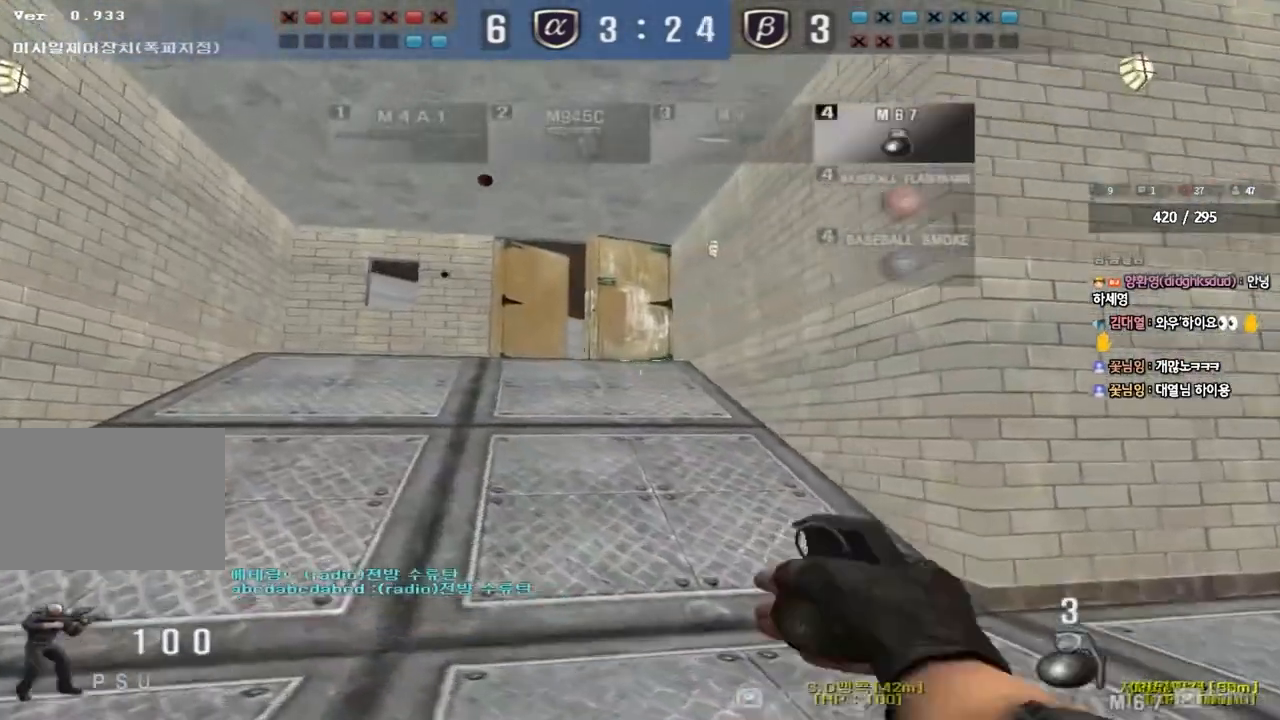
{"keys": ["a", "w"], "events": []}
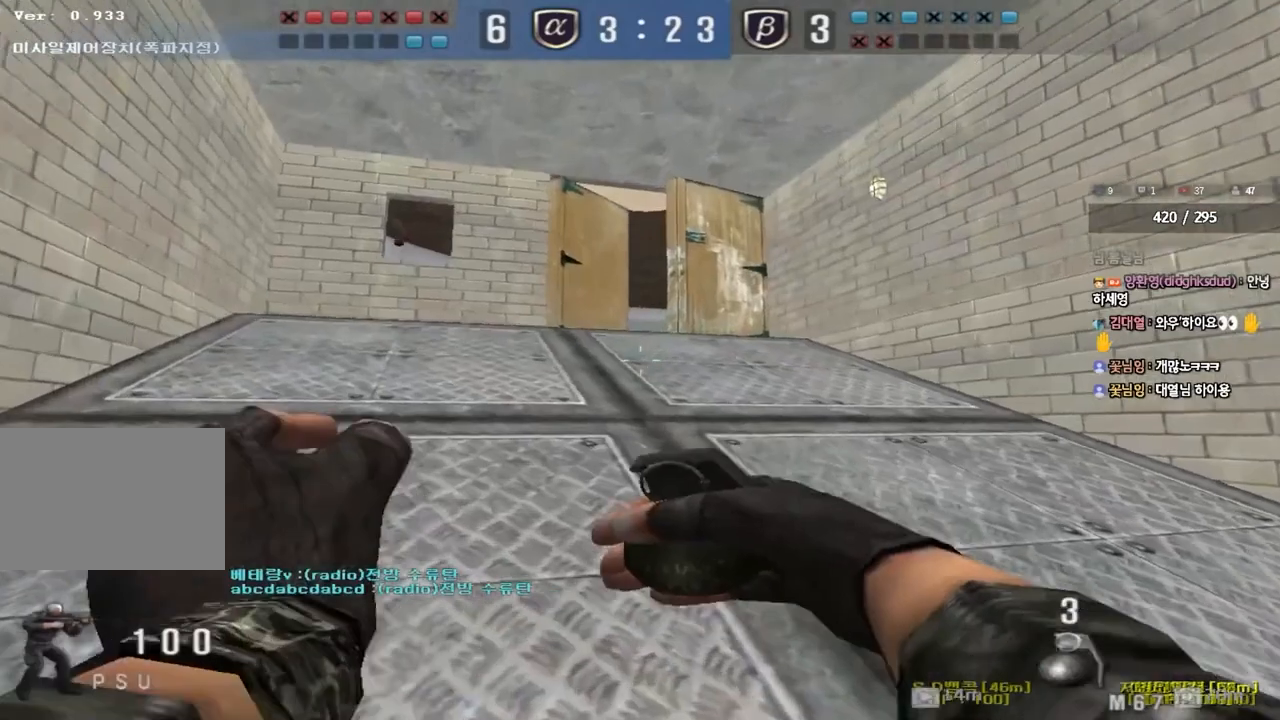
{"keys": ["a", "w"], "events": []}
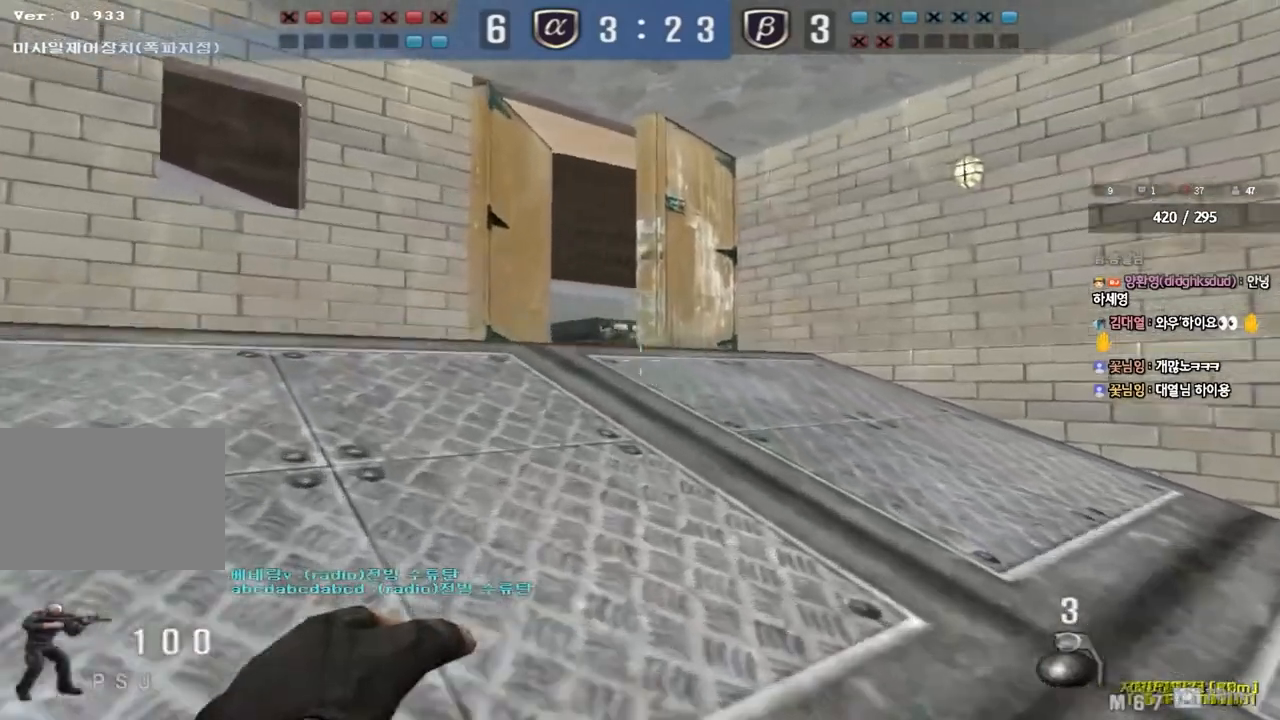
{"keys": ["a"], "events": [[283, "w", "up"]]}
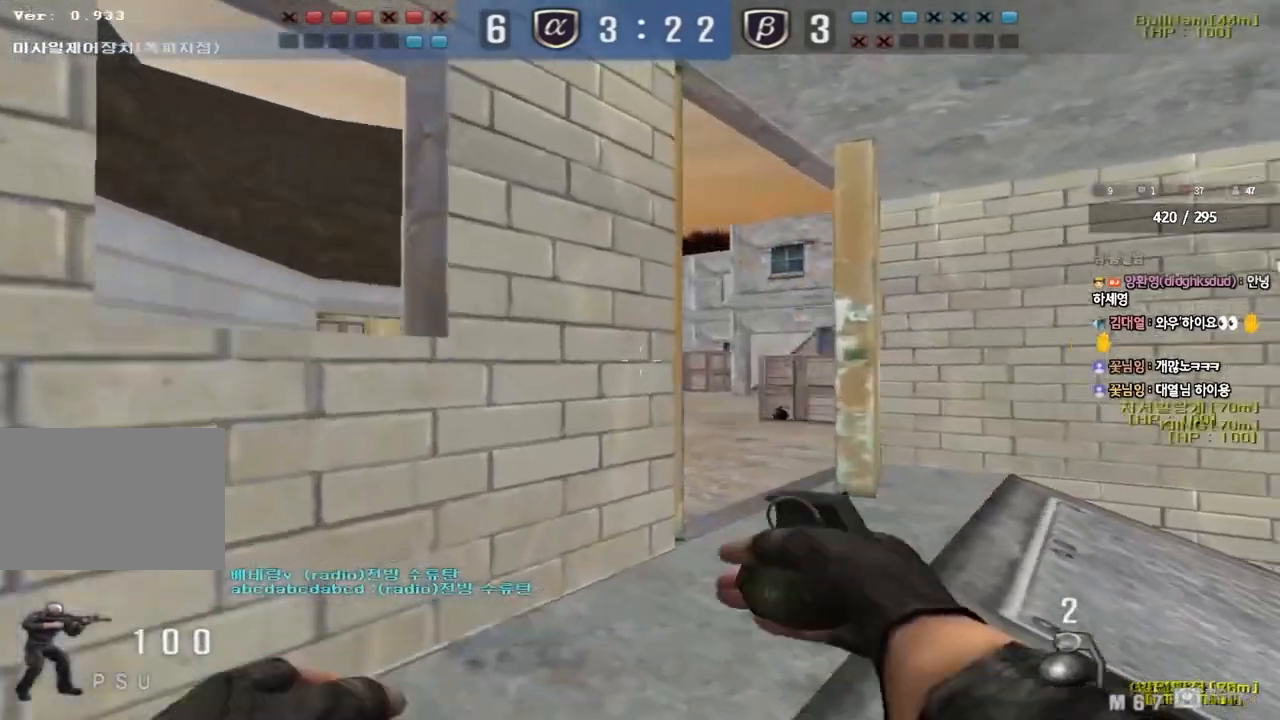
{"keys": ["a", "ctrl"], "events": [[200, "ctrl", "down"]]}
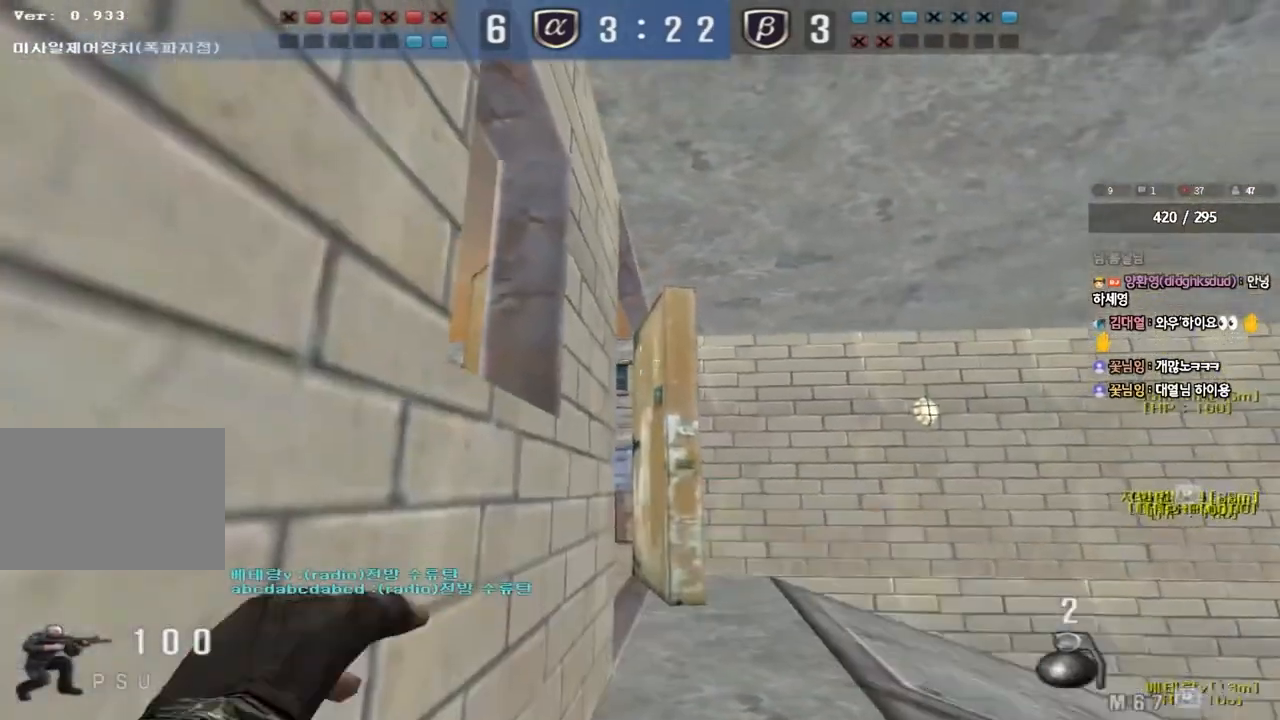
{"keys": ["a"], "events": [[383, "ctrl", "up"]]}
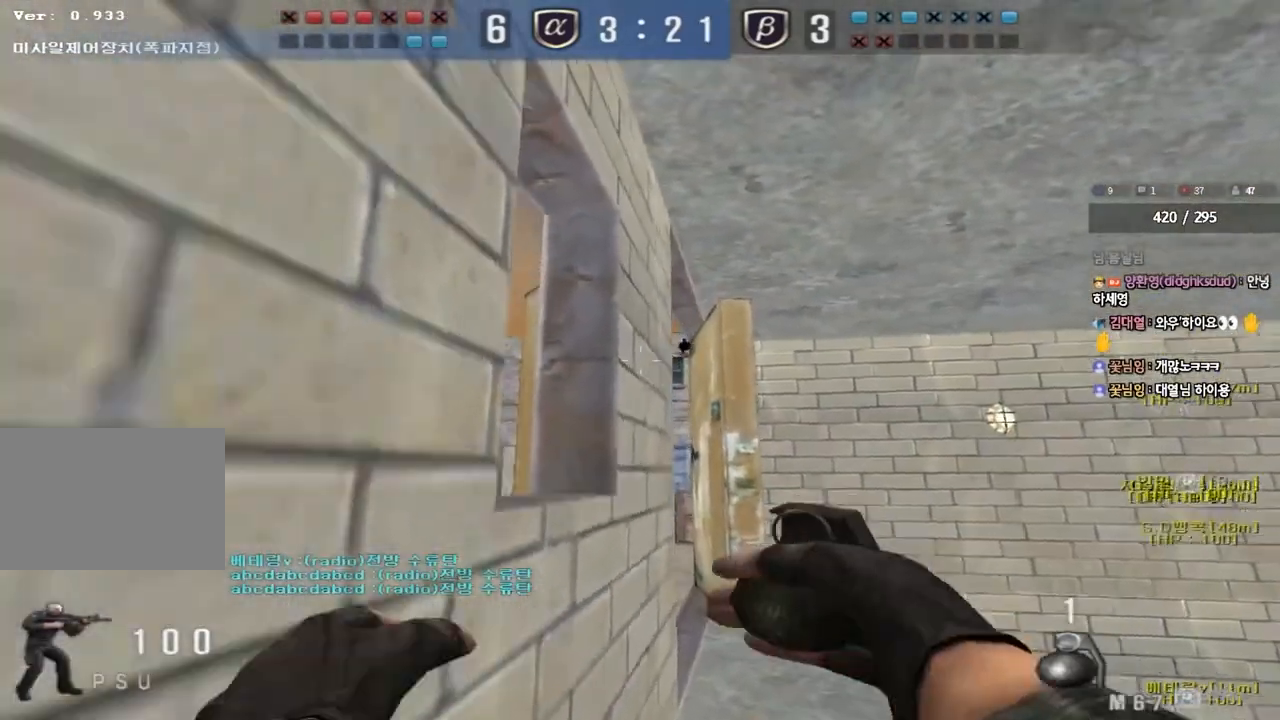
{"keys": ["a"], "events": [[117, "a", "up"], [150, "d", "down"], [367, "a", "down"], [367, "d", "up"]]}
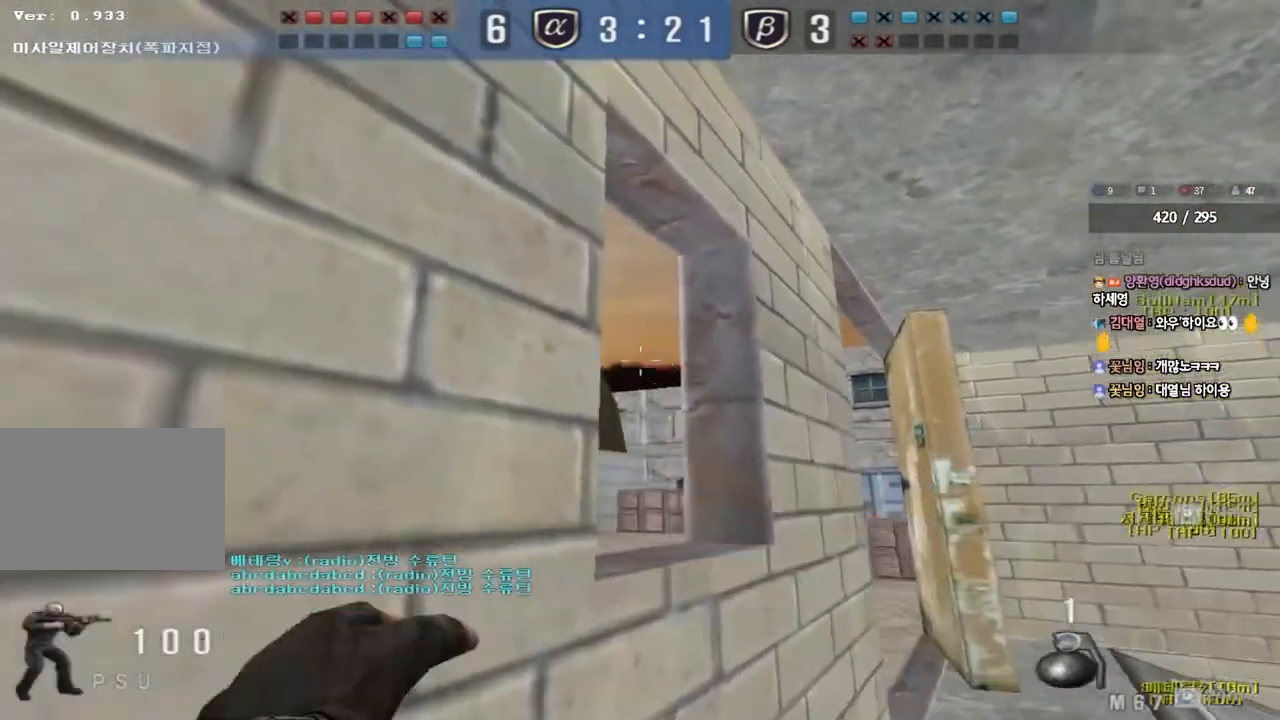
{"keys": ["a"], "events": []}
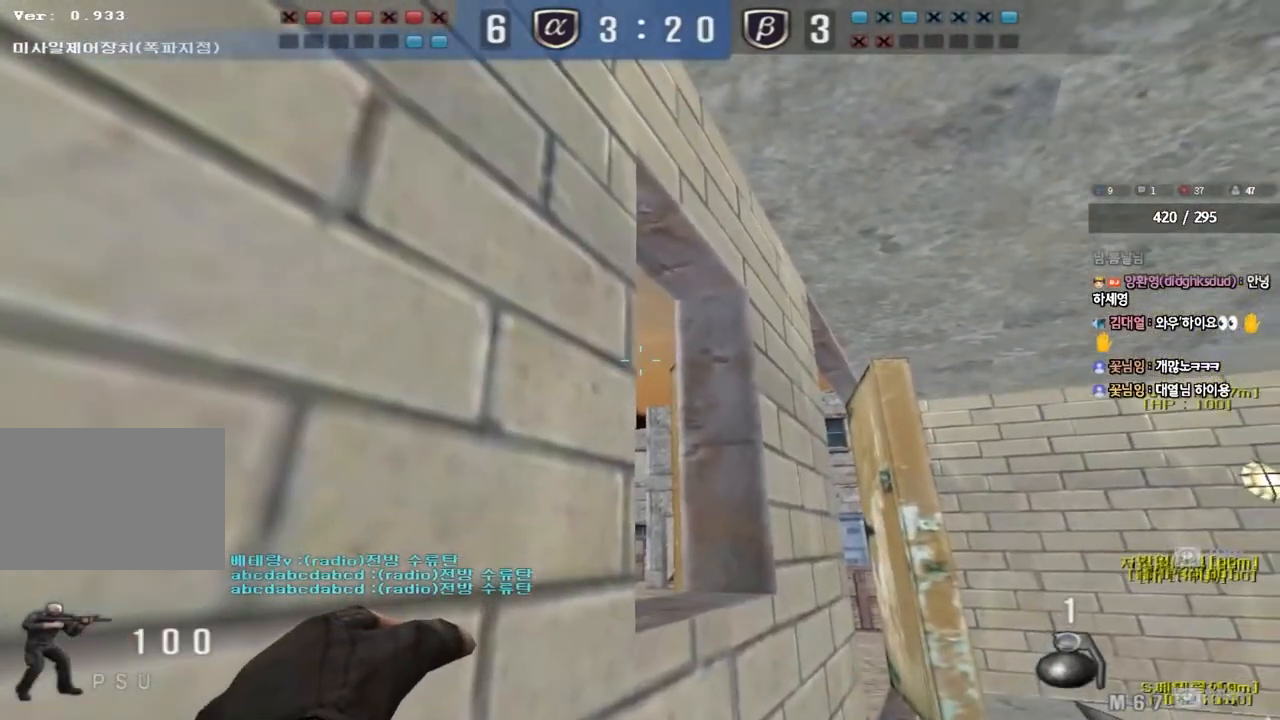
{"keys": ["d", "w"], "events": [[350, "ctrl", "down"], [367, "a", "up"], [417, "d", "down"], [433, "w", "down"], [483, "ctrl", "up"]]}
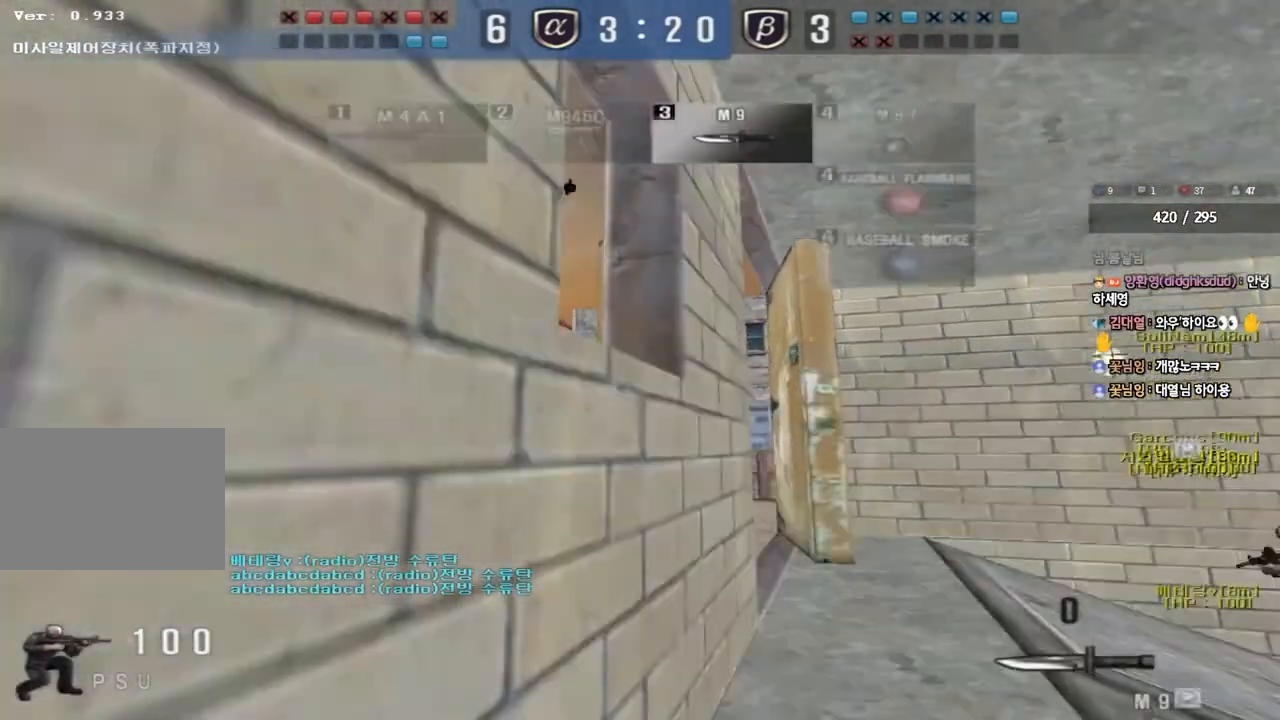
{"keys": ["w"], "events": [[417, "q", "down"], [467, "q", "up"], [483, "d", "up"]]}
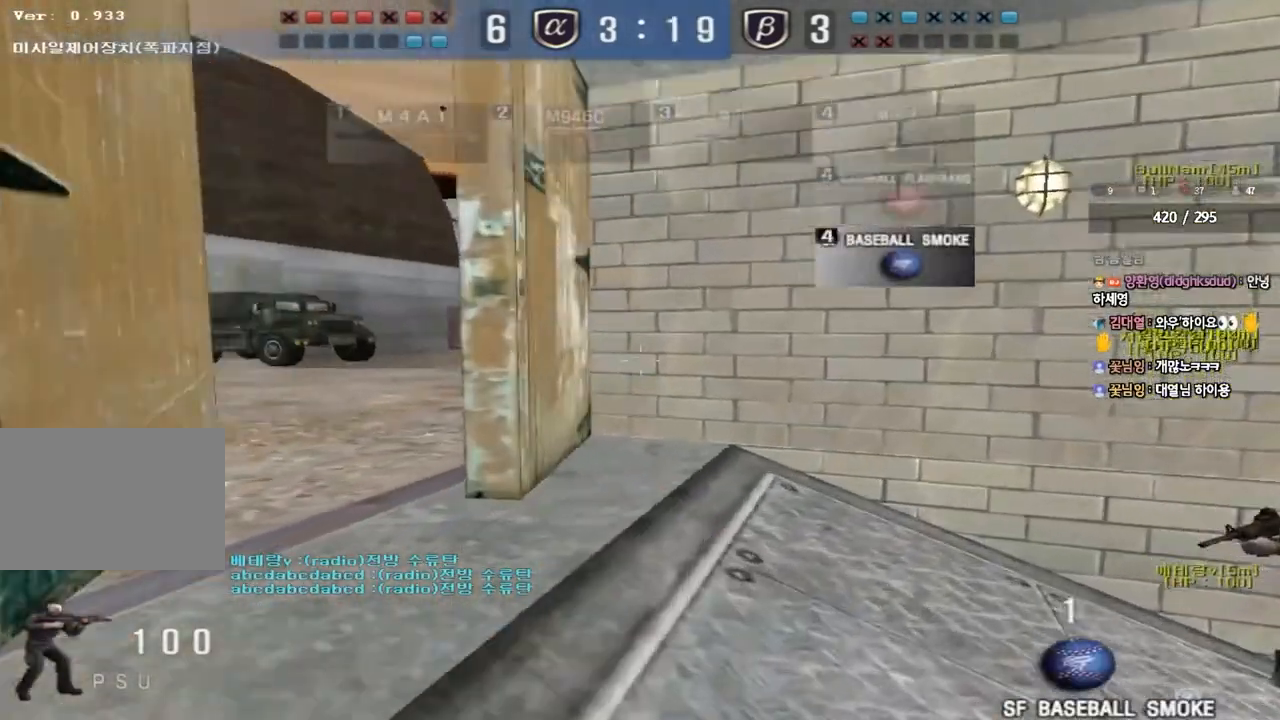
{"keys": ["shift"], "events": [[67, "a", "down"], [133, "shift", "down"], [233, "shift", "up"], [450, "shift", "down"], [467, "a", "up"], [467, "w", "up"]]}